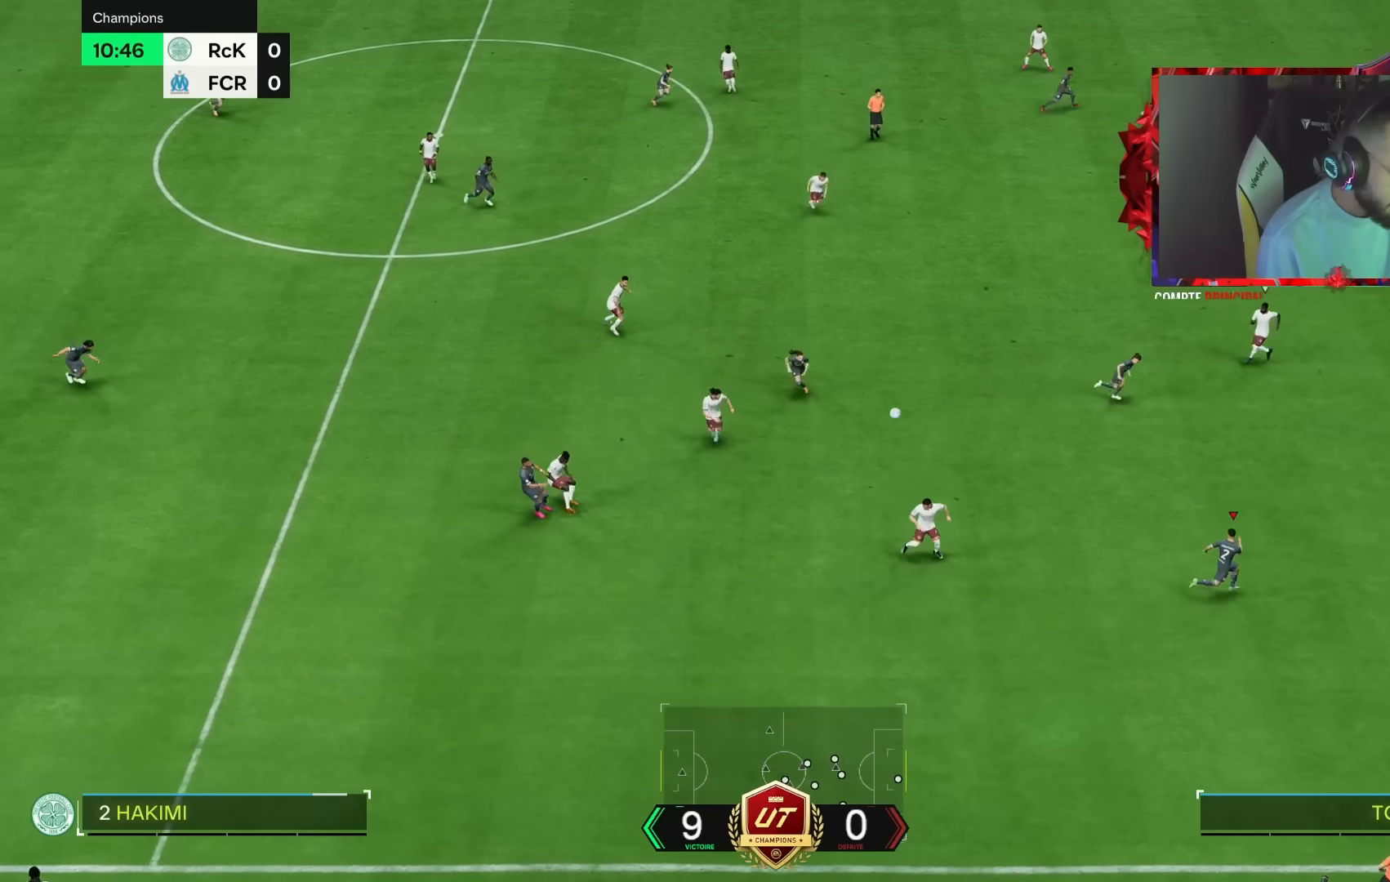
Gameplay with a controller (PlayStation layout); each line is a JSON object with the inputs held at the frame after it (dt_ms = milliseconds from this image to that frame). "events" lists button and stick changes between this image and that frame as [ms after this image, input, new state], when the widget could be followed in between. Not read: L3 R3.
{"dt_ms": 500, "buttons": ["R2"], "left_stick": "right", "right_stick": "center", "events": []}
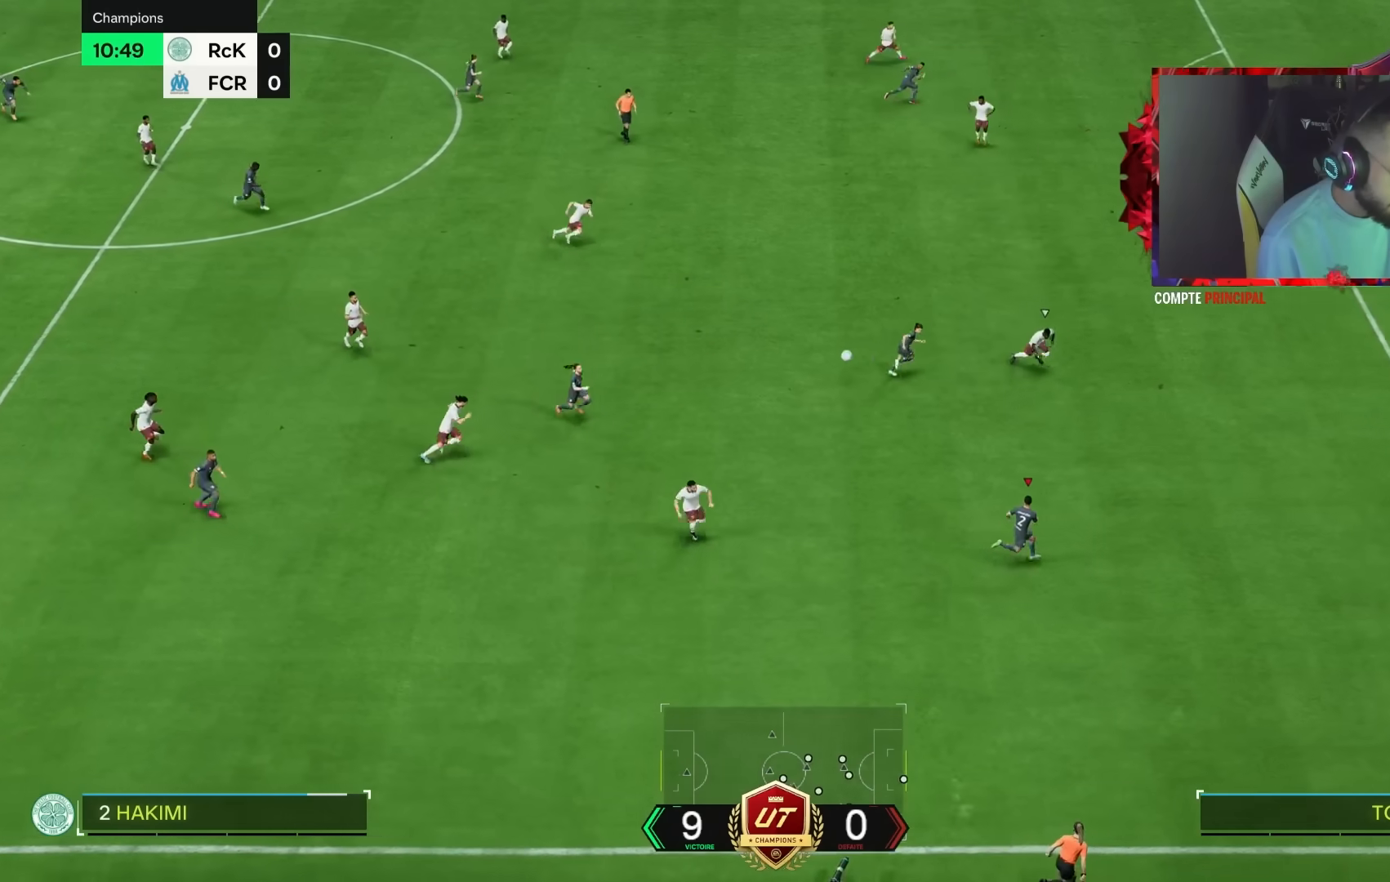
{"dt_ms": 500, "buttons": ["R2"], "left_stick": "right", "right_stick": "center", "events": []}
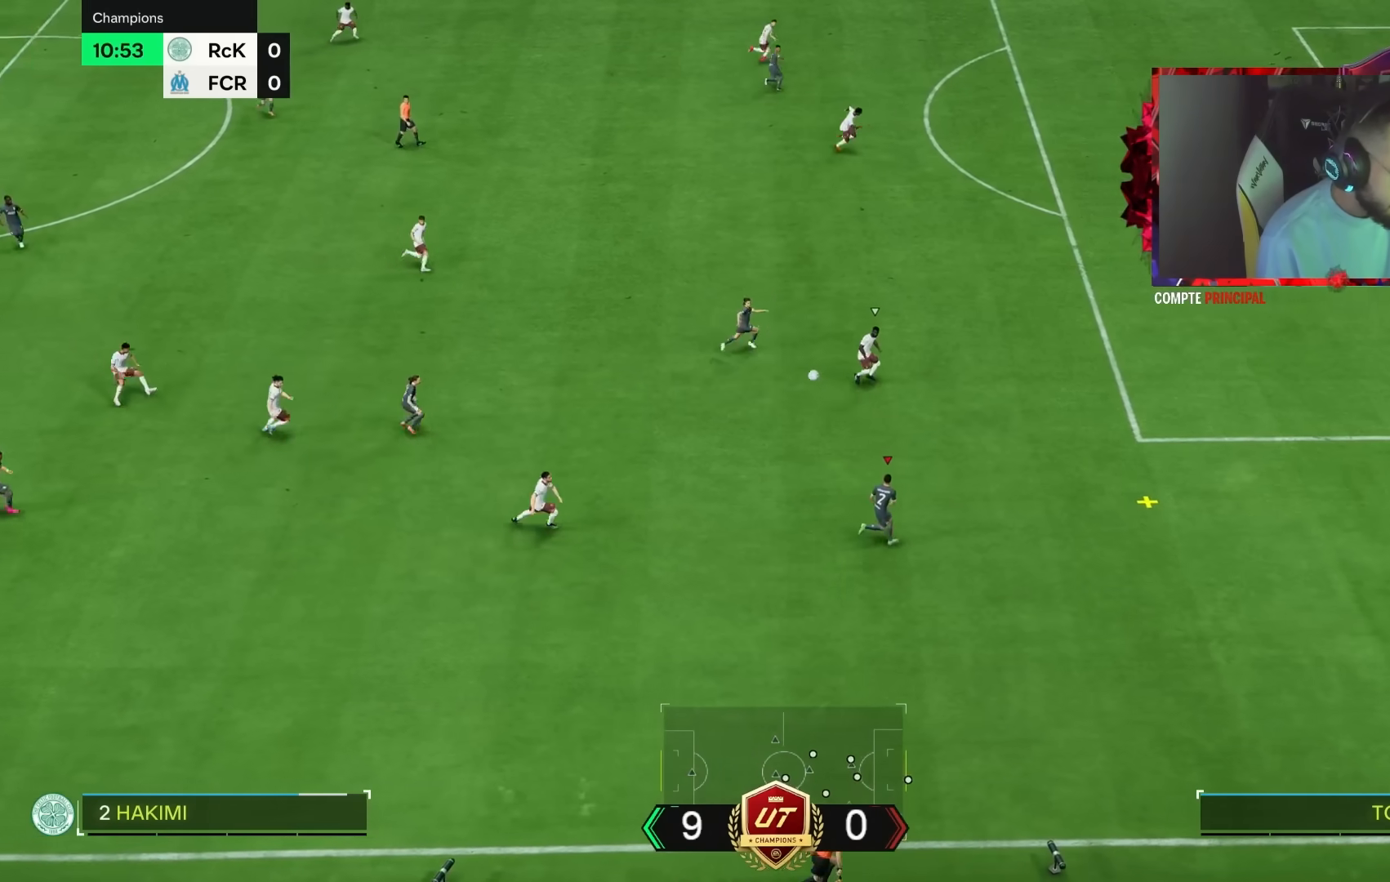
{"dt_ms": 500, "buttons": ["R2"], "left_stick": "right", "right_stick": "center", "events": []}
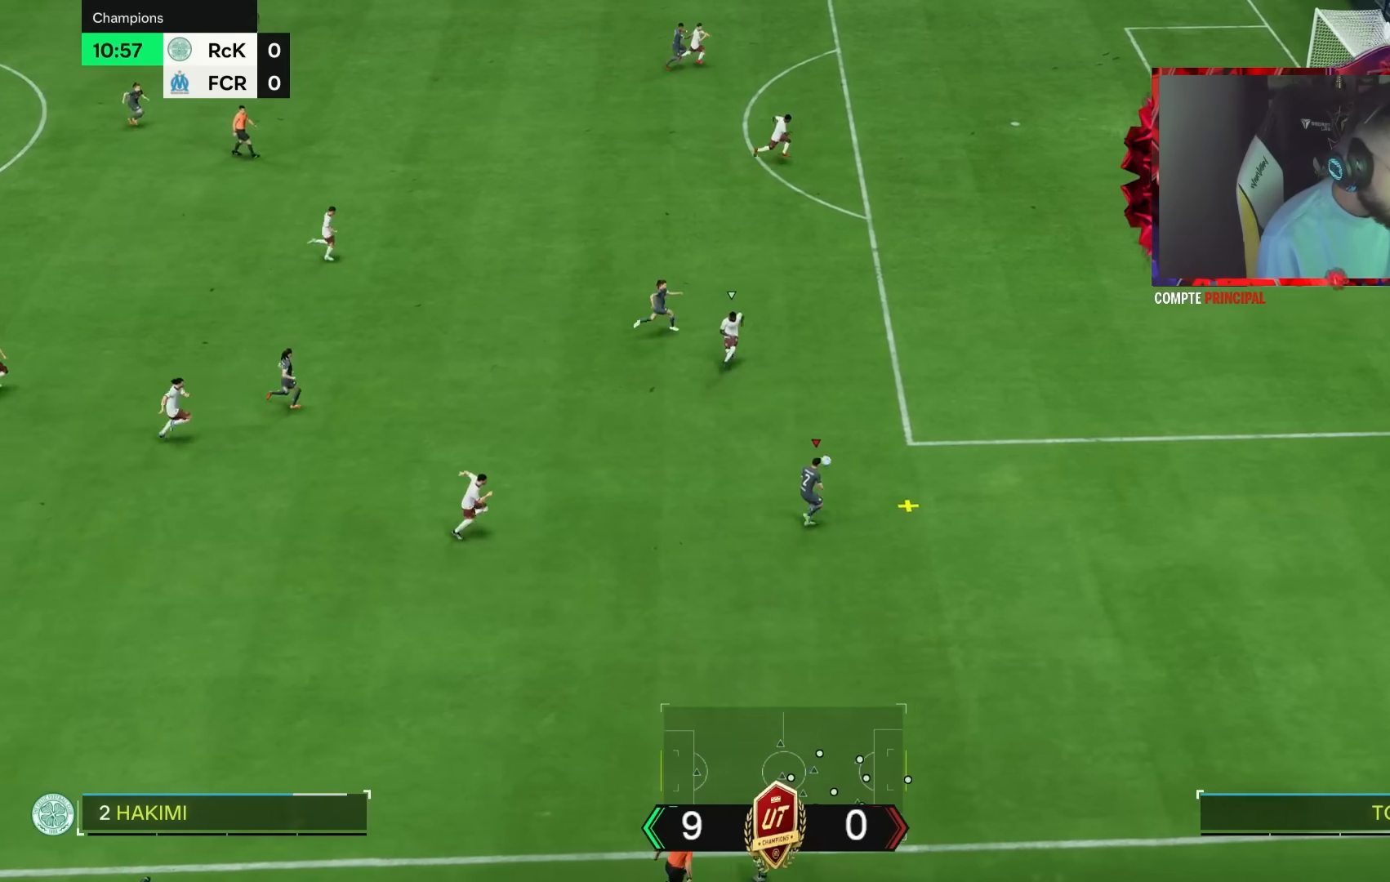
{"dt_ms": 500, "buttons": ["R2"], "left_stick": "right", "right_stick": "center", "events": [[317, "right_stick", "right"], [433, "right_stick", "center"]]}
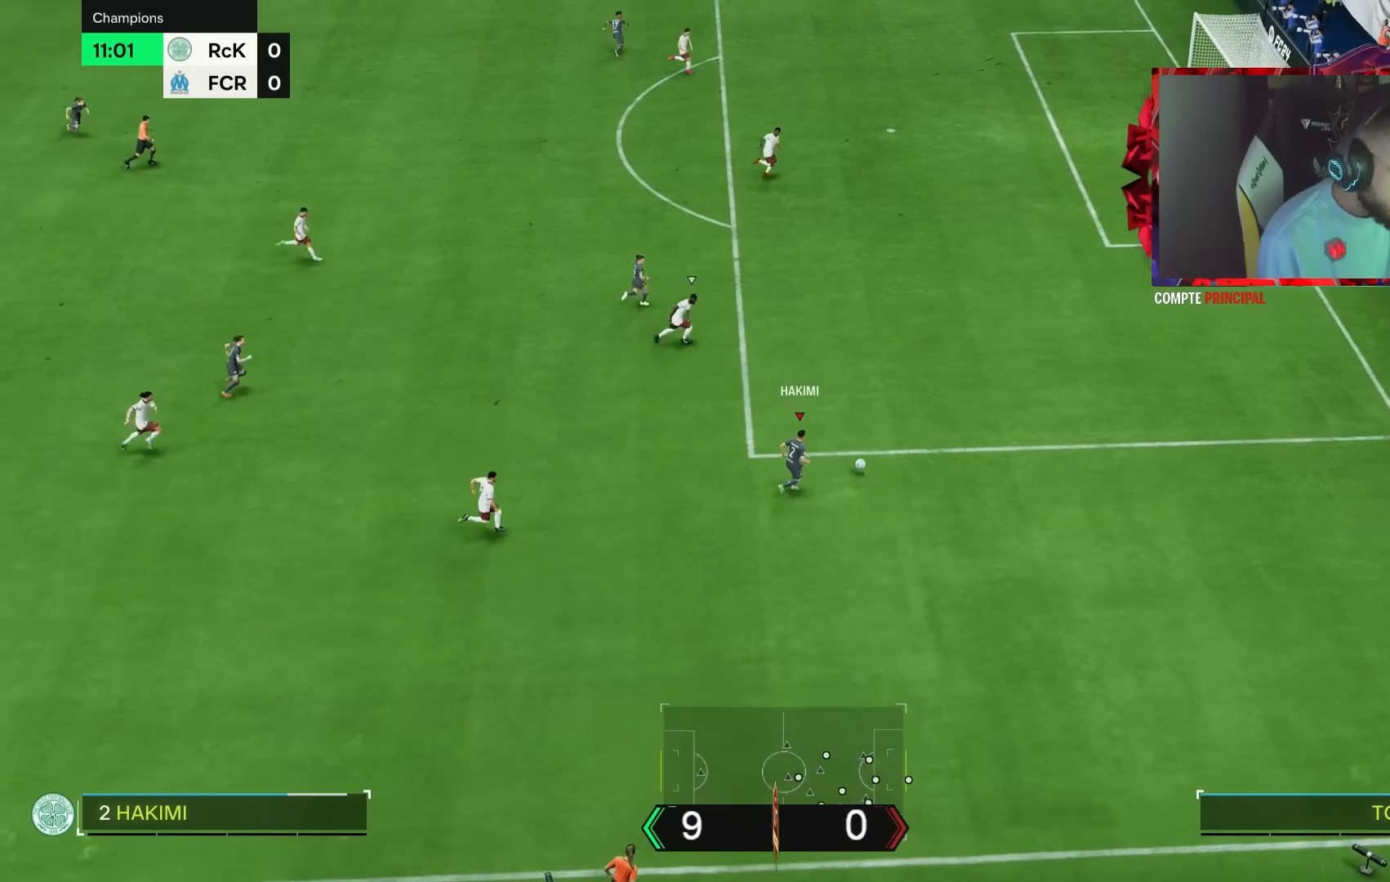
{"dt_ms": 500, "buttons": ["R2"], "left_stick": "up-right", "right_stick": "center", "events": [[167, "R2", "up"], [217, "left_stick", "up-right"], [433, "R2", "down"]]}
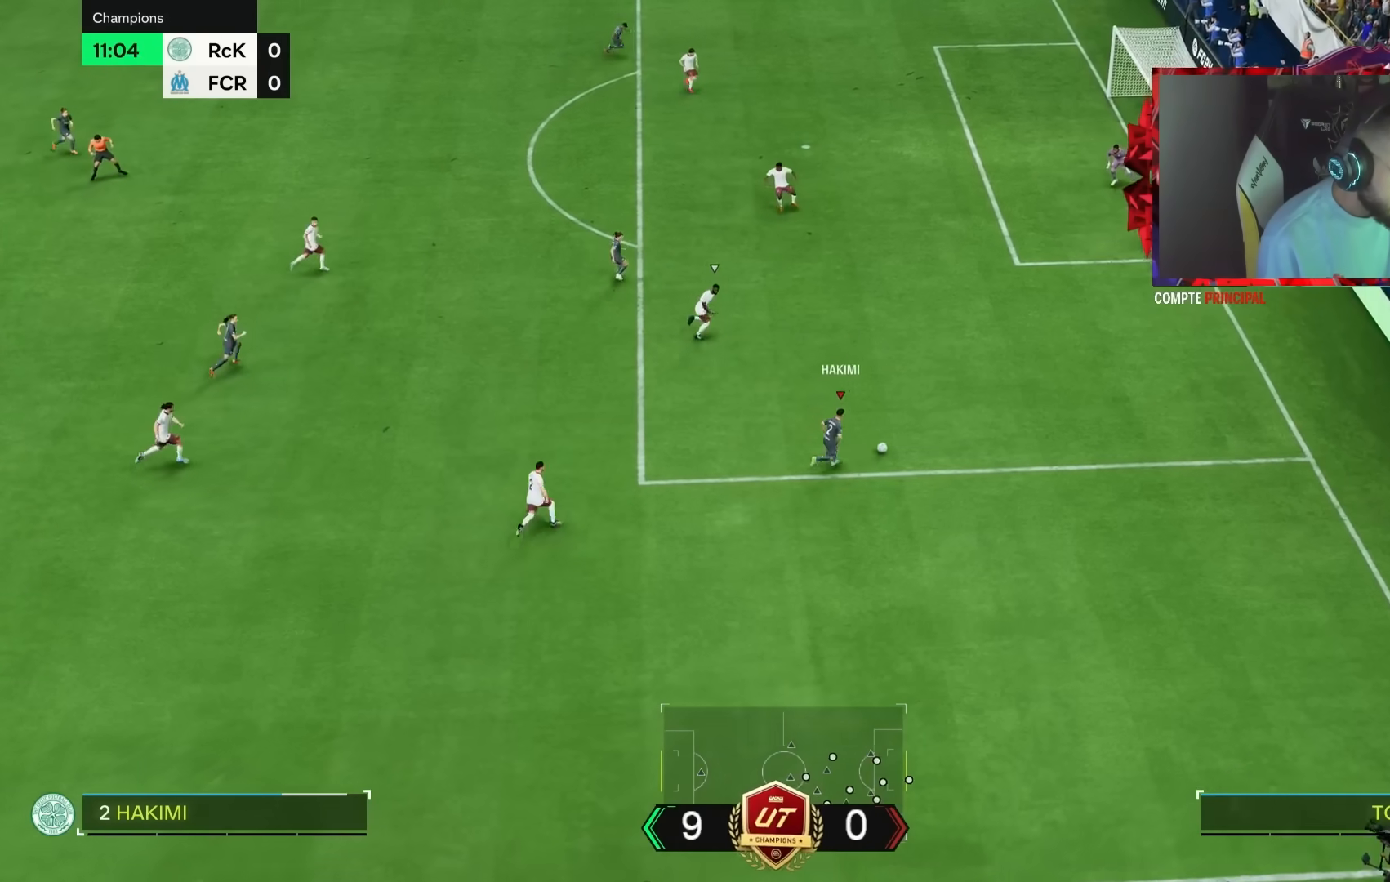
{"dt_ms": 1000, "buttons": ["L1"], "left_stick": "up-left", "right_stick": "center"}